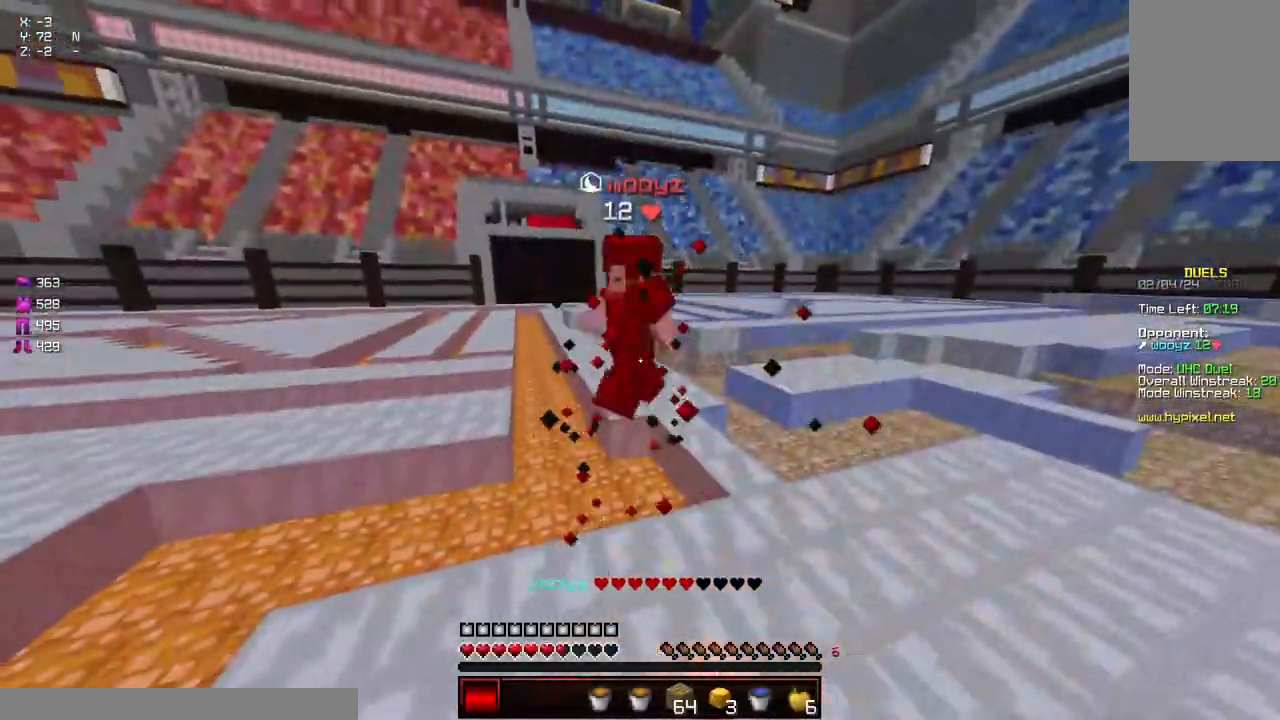
Gameplay with keyboard and mouse; each line is a JSON object with the keys and mouse buttons held at the frame after it. "events" lists presses ("down") and releases ("up") of "a", "d", "s", "space", "w", "mouse_left" and "mouse_right" between this image and that frame as [ms after this image, input, new state], when the widget could be followed in between. "mouse_left", "mouse_right" = the "left", "right" buttons of the "mouse" list. No other keys are recorded. Fast repeated clicks can show as one long hold. Mouse movement is not recorded.
{"keys": ["d", "w"], "mouse": [], "events": [[50, "mouse_left", "down"], [50, "w", "up"], [100, "mouse_left", "up"], [100, "w", "down"], [200, "mouse_left", "down"], [250, "mouse_left", "up"], [350, "a", "down"], [350, "mouse_left", "down"], [400, "mouse_left", "up"], [450, "a", "up"], [450, "d", "down"], [450, "mouse_left", "down"], [500, "mouse_left", "up"]]}
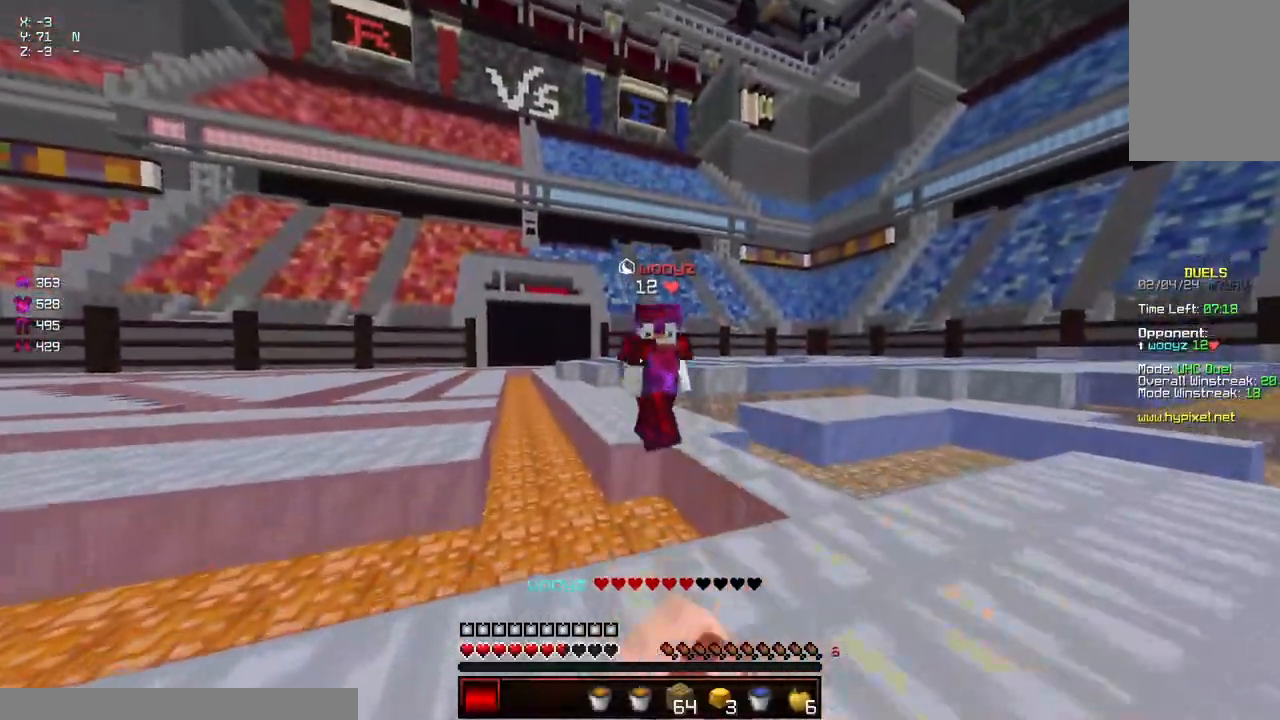
{"keys": ["w"], "mouse": [], "events": [[67, "mouse_left", "down"], [117, "mouse_left", "up"], [167, "mouse_left", "down"], [267, "mouse_left", "up"], [317, "d", "up"], [317, "mouse_left", "down"], [367, "mouse_left", "up"], [417, "mouse_left", "down"], [467, "mouse_left", "up"]]}
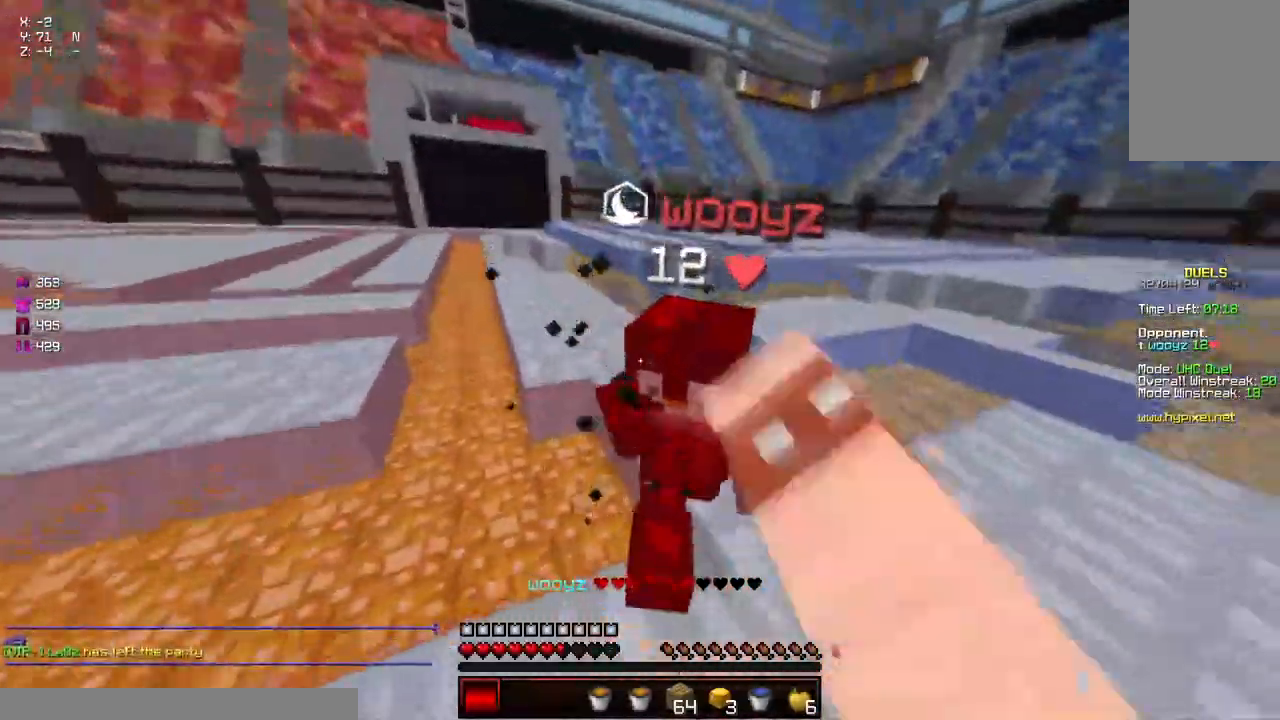
{"keys": ["w"], "mouse": [], "events": [[17, "mouse_left", "down"], [67, "mouse_left", "up"], [117, "mouse_left", "down"], [167, "mouse_left", "up"], [167, "w", "up"], [217, "mouse_left", "down"], [217, "w", "down"], [283, "mouse_left", "up"], [333, "mouse_left", "down"], [383, "mouse_left", "up"], [433, "mouse_left", "down"], [483, "mouse_left", "up"]]}
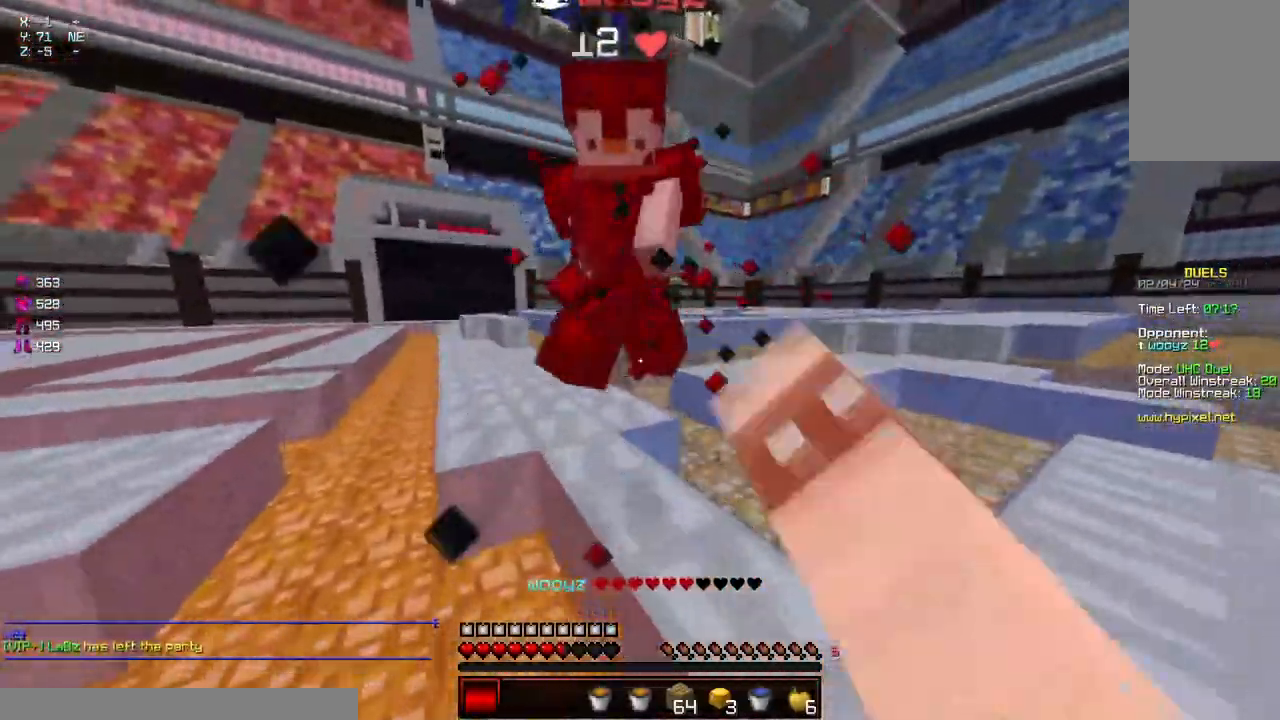
{"keys": ["w"], "mouse": ["left"], "events": [[33, "mouse_left", "down"], [83, "mouse_left", "up"], [183, "w", "up"], [283, "mouse_left", "down"], [283, "w", "down"], [333, "mouse_left", "up"], [383, "mouse_left", "down"], [433, "mouse_left", "up"], [483, "mouse_left", "down"]]}
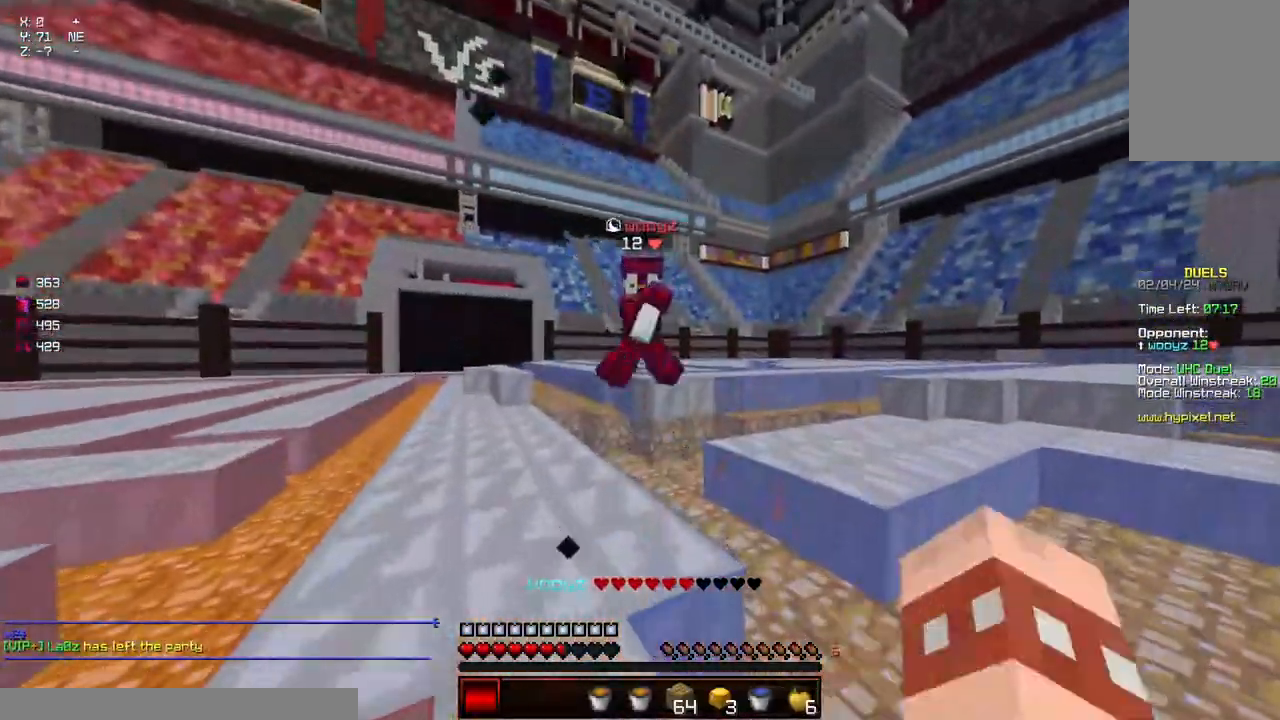
{"keys": ["a", "d", "w"], "mouse": [], "events": [[50, "a", "down"], [50, "mouse_left", "up"], [450, "mouse_left", "down"], [500, "d", "down"], [500, "mouse_left", "up"]]}
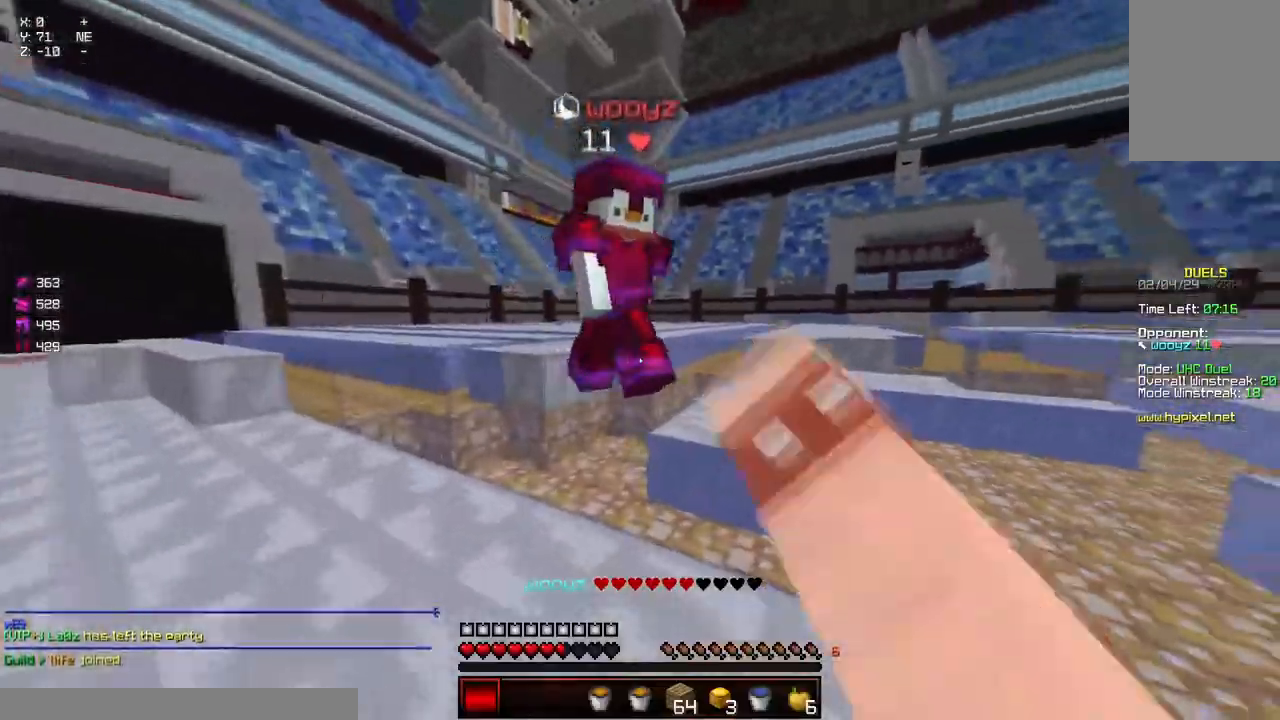
{"keys": ["w"], "mouse": ["left"], "events": [[50, "a", "up"], [100, "mouse_left", "down"], [150, "mouse_left", "up"], [200, "d", "up"], [250, "d", "down"], [250, "mouse_left", "down"], [417, "mouse_left", "up"], [467, "d", "up"], [467, "mouse_left", "down"]]}
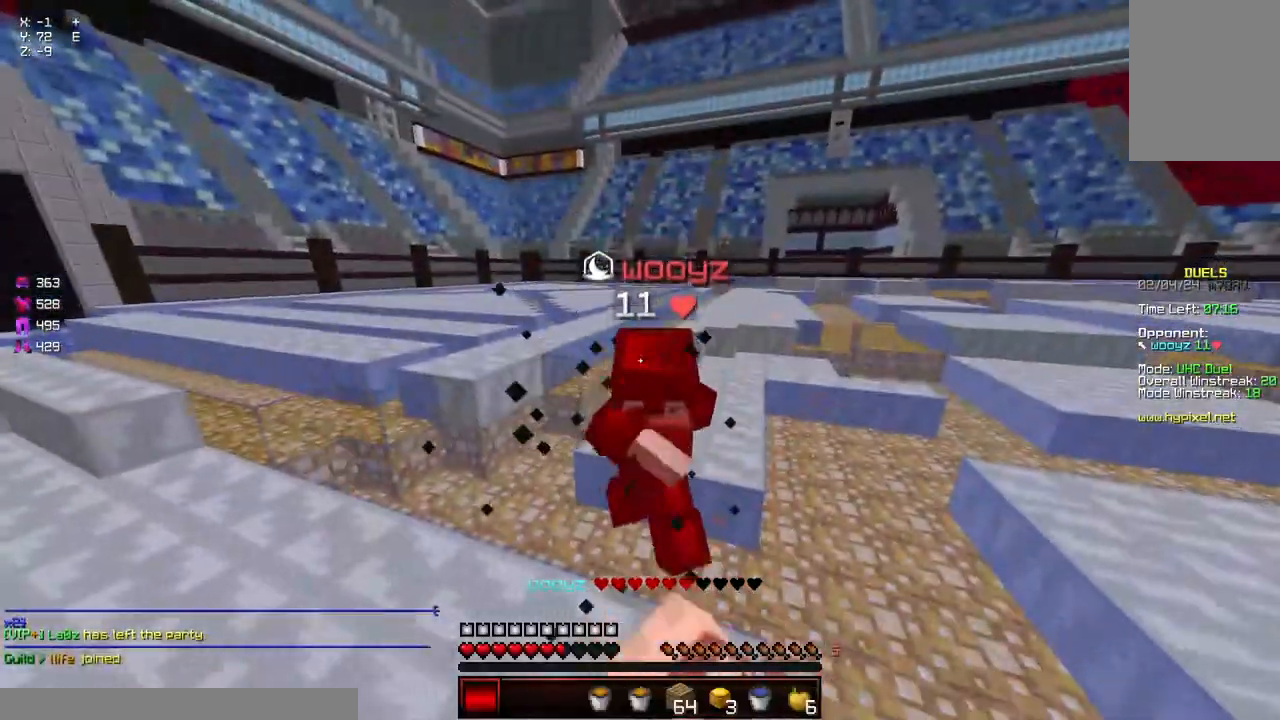
{"keys": [], "mouse": ["left"], "events": [[17, "mouse_left", "up"], [17, "w", "up"], [67, "mouse_left", "down"], [67, "w", "down"], [117, "mouse_left", "up"], [167, "mouse_left", "down"], [217, "mouse_left", "up"], [267, "mouse_left", "down"], [317, "mouse_left", "up"], [433, "mouse_left", "down"], [483, "w", "up"]]}
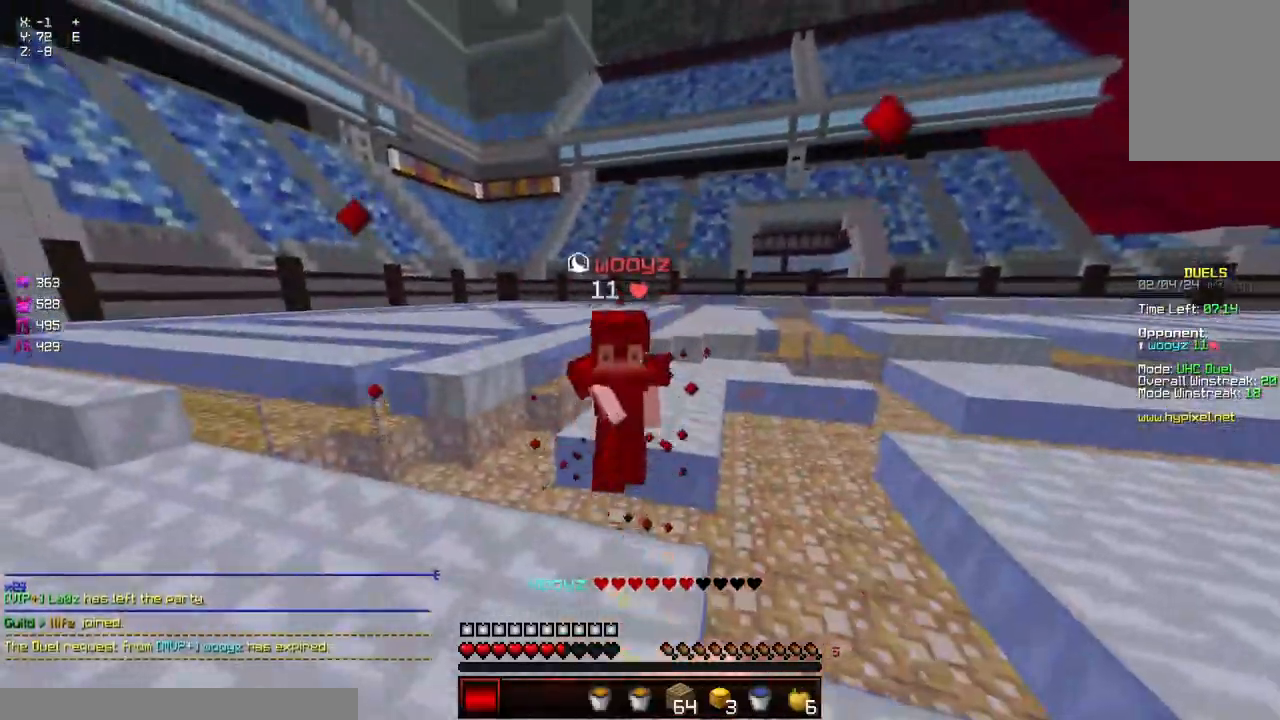
{"keys": ["w"], "mouse": ["left"], "events": [[33, "mouse_left", "up"], [83, "mouse_left", "down"], [83, "w", "down"], [233, "mouse_left", "up"], [283, "mouse_left", "down"], [333, "mouse_left", "up"], [383, "mouse_left", "down"]]}
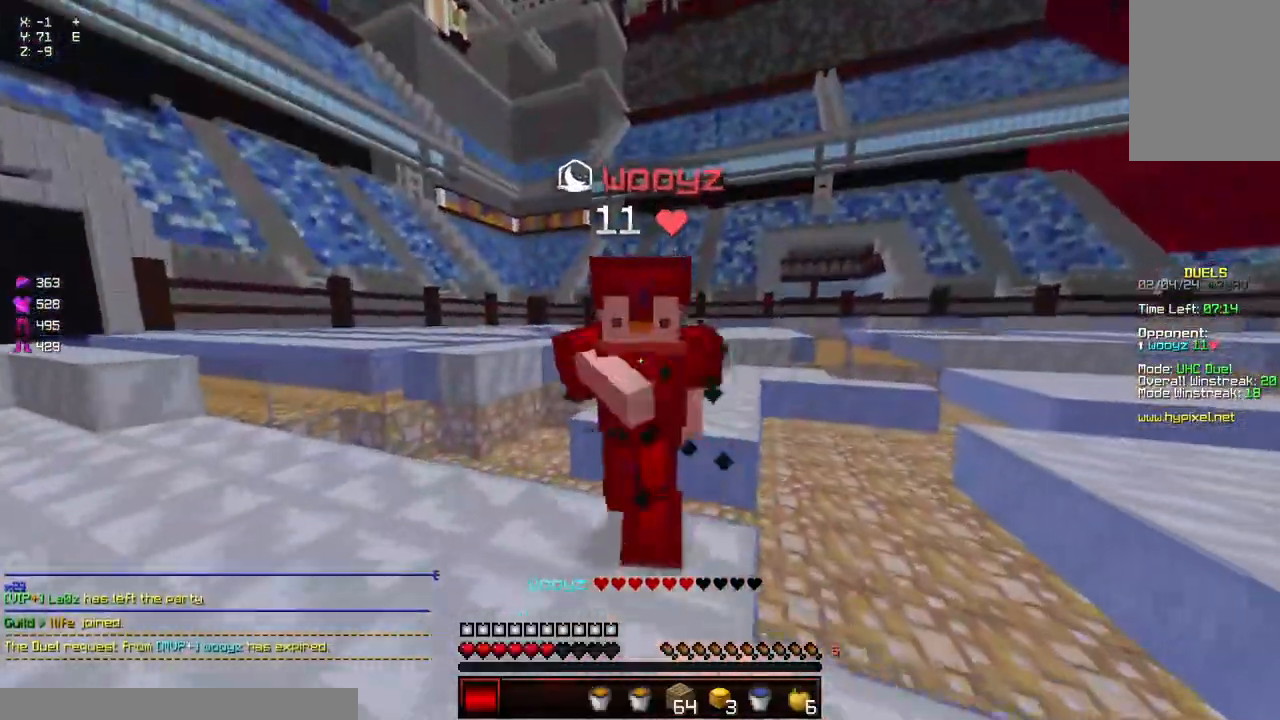
{"keys": ["w"], "mouse": [], "events": [[83, "w", "up"], [133, "w", "down"], [200, "mouse_left", "up"], [250, "mouse_left", "down"], [300, "mouse_left", "up"], [350, "mouse_left", "down"], [400, "mouse_left", "up"], [450, "mouse_left", "down"], [450, "w", "up"], [500, "mouse_left", "up"], [500, "w", "down"]]}
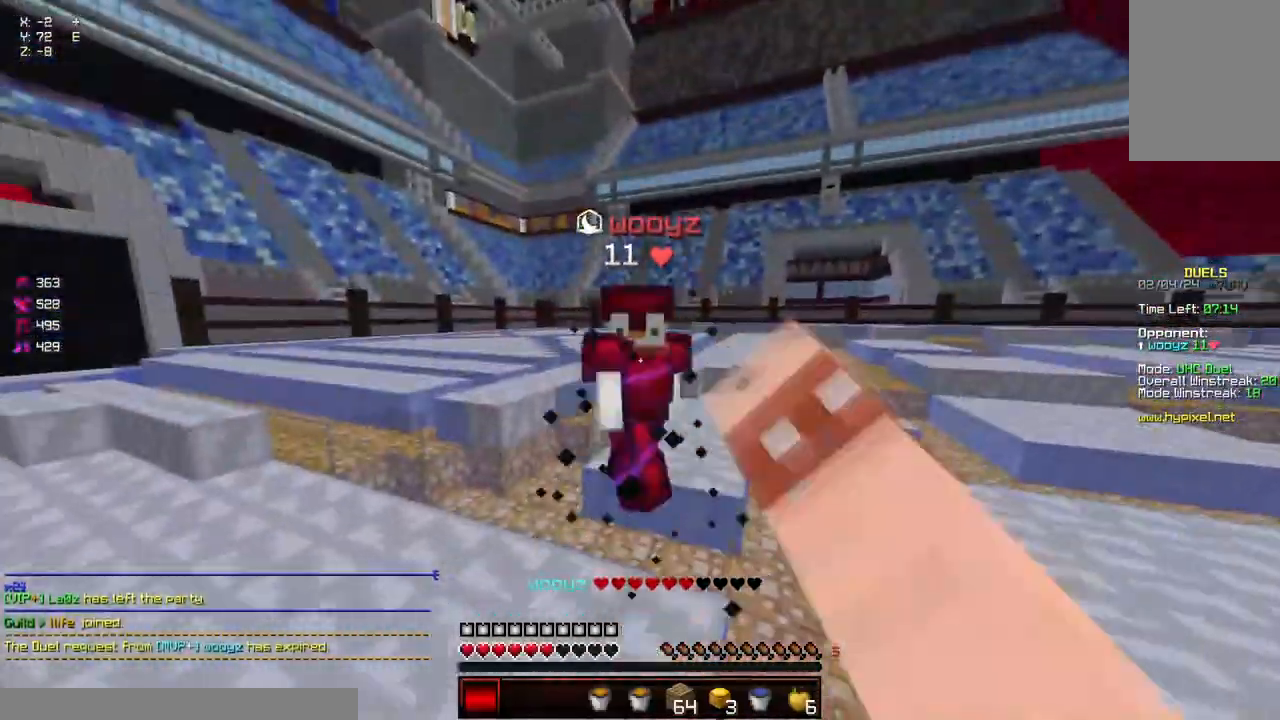
{"keys": ["w"], "mouse": ["left"], "events": [[100, "mouse_left", "down"], [150, "mouse_left", "up"], [317, "mouse_left", "down"], [367, "mouse_left", "up"], [467, "mouse_left", "down"]]}
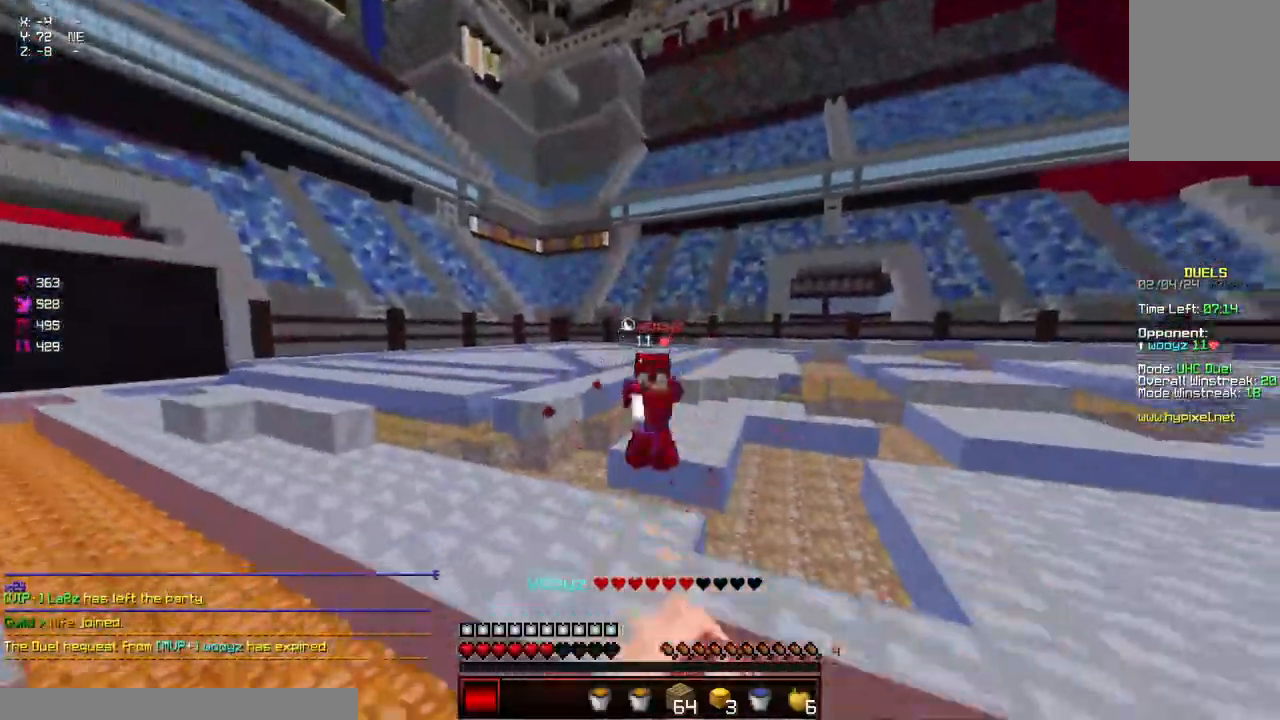
{"keys": ["w"], "mouse": [], "events": [[17, "mouse_left", "up"], [67, "mouse_left", "down"], [117, "a", "down"], [167, "mouse_left", "up"], [367, "a", "up"]]}
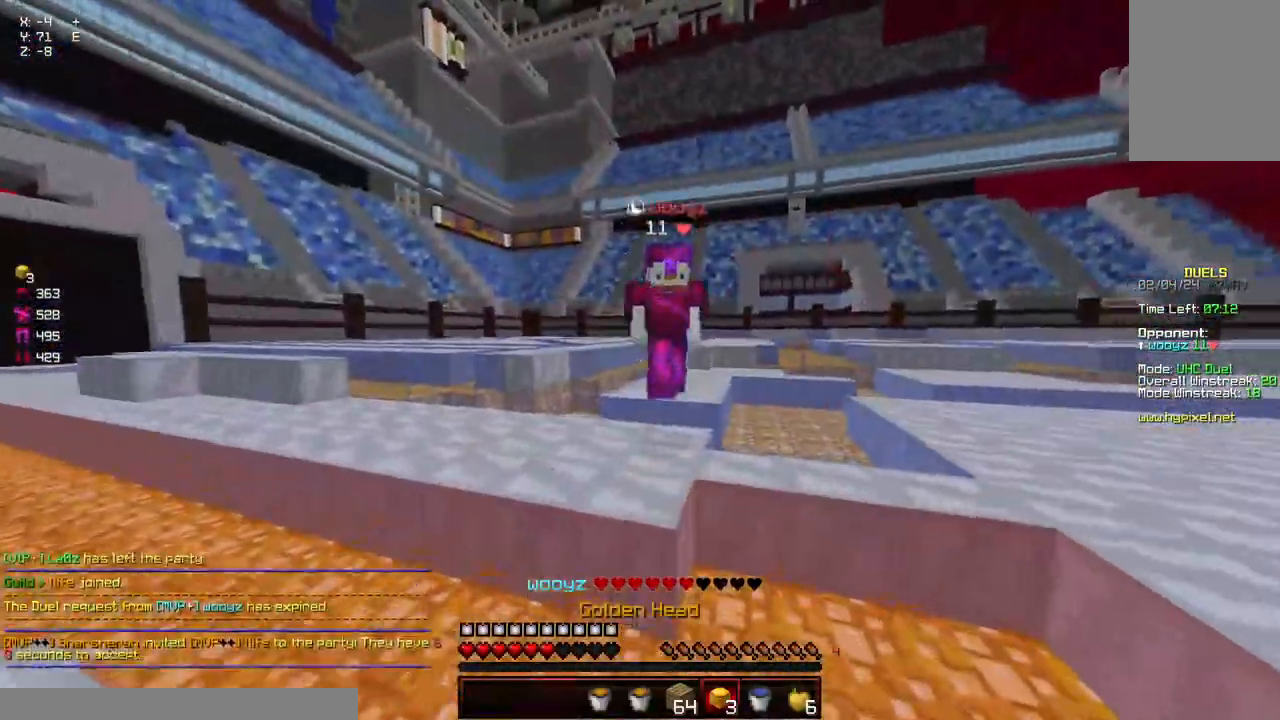
{"keys": [], "mouse": ["left"], "events": [[17, "d", "down"], [283, "mouse_left", "down"], [333, "mouse_left", "up"], [383, "mouse_left", "down"], [433, "mouse_left", "up"], [483, "d", "up"], [483, "mouse_left", "down"], [483, "w", "up"]]}
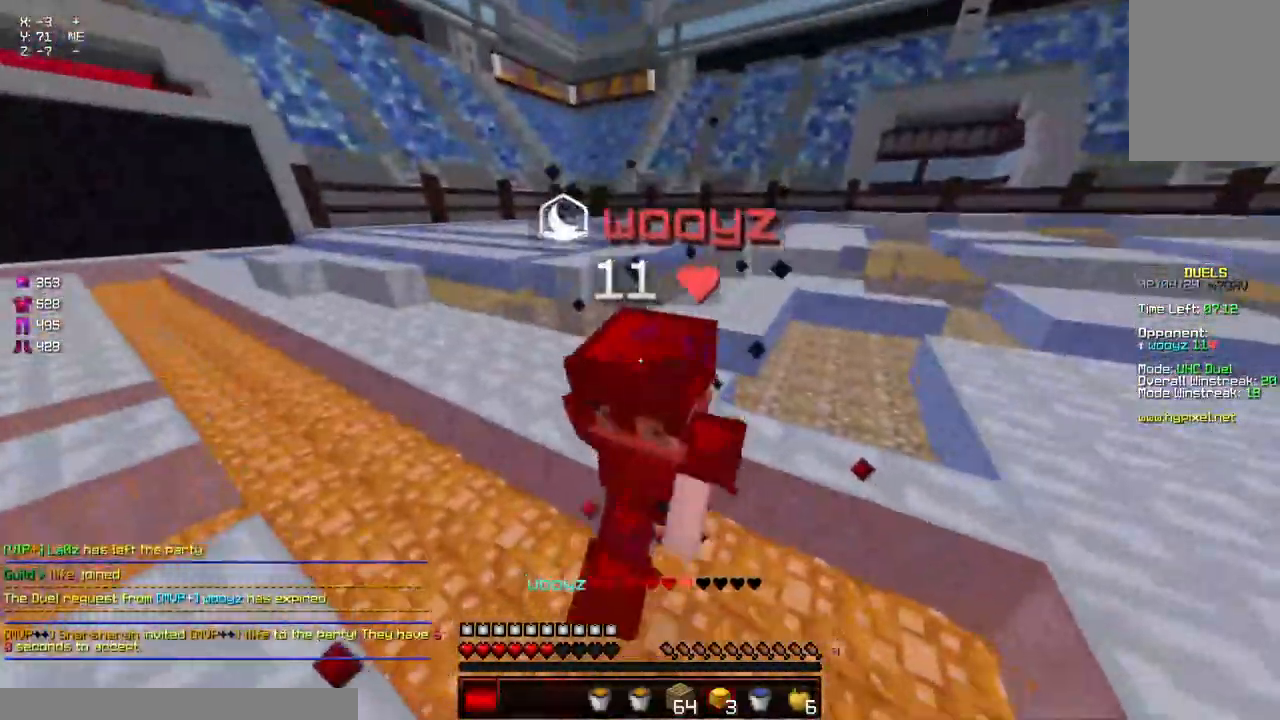
{"keys": ["w"], "mouse": [], "events": [[33, "mouse_left", "up"], [67, "mouse_left", "down"], [83, "w", "down"], [150, "a", "down"], [150, "mouse_left", "up"], [200, "mouse_left", "down"], [250, "mouse_left", "up"], [300, "mouse_left", "down"], [400, "a", "up"], [400, "w", "up"], [500, "mouse_left", "up"], [500, "w", "down"]]}
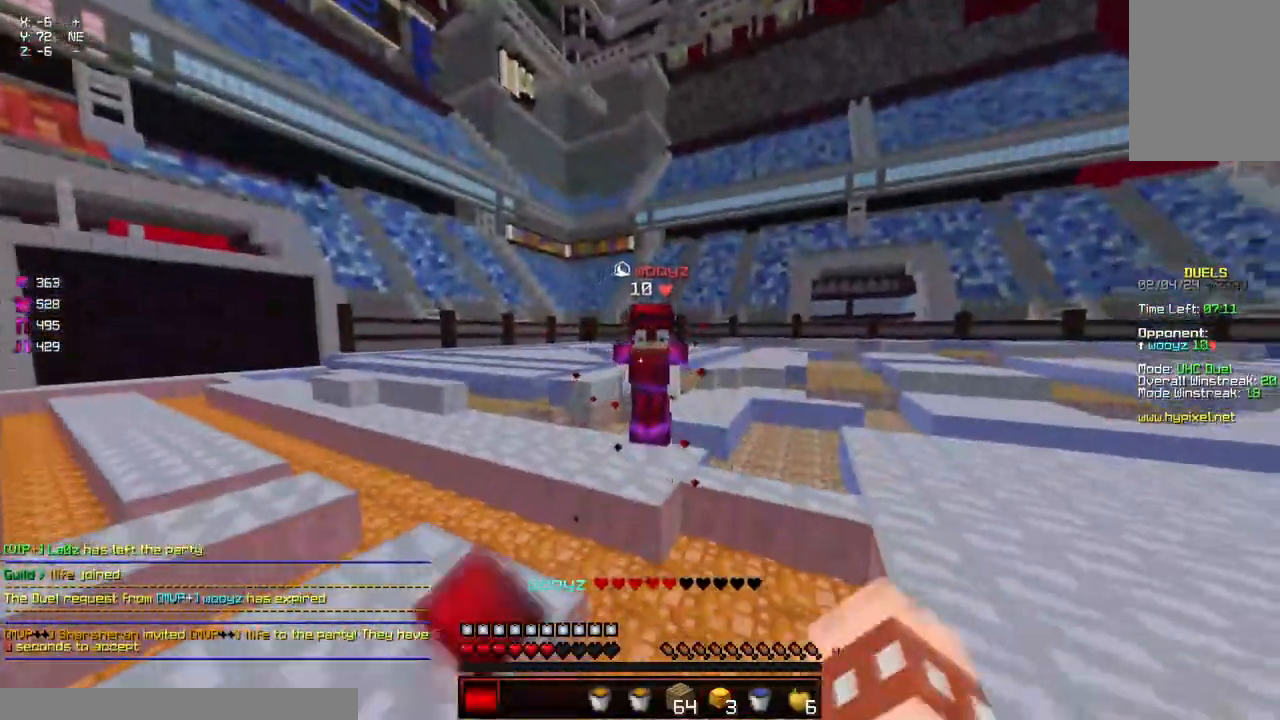
{"keys": ["w"], "mouse": ["left"], "events": [[50, "mouse_left", "down"], [100, "mouse_left", "up"], [200, "mouse_left", "down"], [250, "mouse_left", "up"], [367, "mouse_left", "down"], [417, "mouse_left", "up"], [467, "mouse_left", "down"]]}
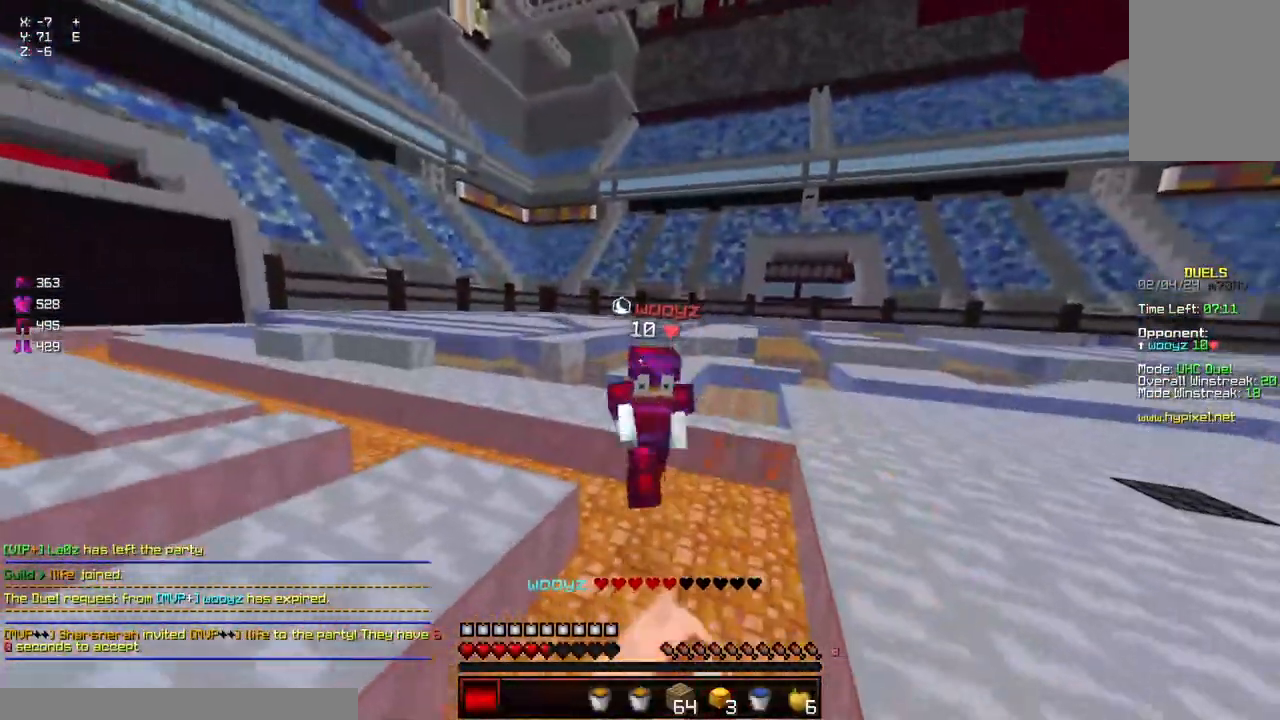
{"keys": ["w"], "mouse": [], "events": [[17, "mouse_left", "up"], [67, "mouse_left", "down"], [117, "mouse_left", "up"], [217, "mouse_left", "down"], [267, "mouse_left", "up"], [267, "w", "up"], [317, "mouse_left", "down"], [317, "w", "down"], [367, "mouse_left", "up"], [417, "mouse_left", "down"], [467, "mouse_left", "up"]]}
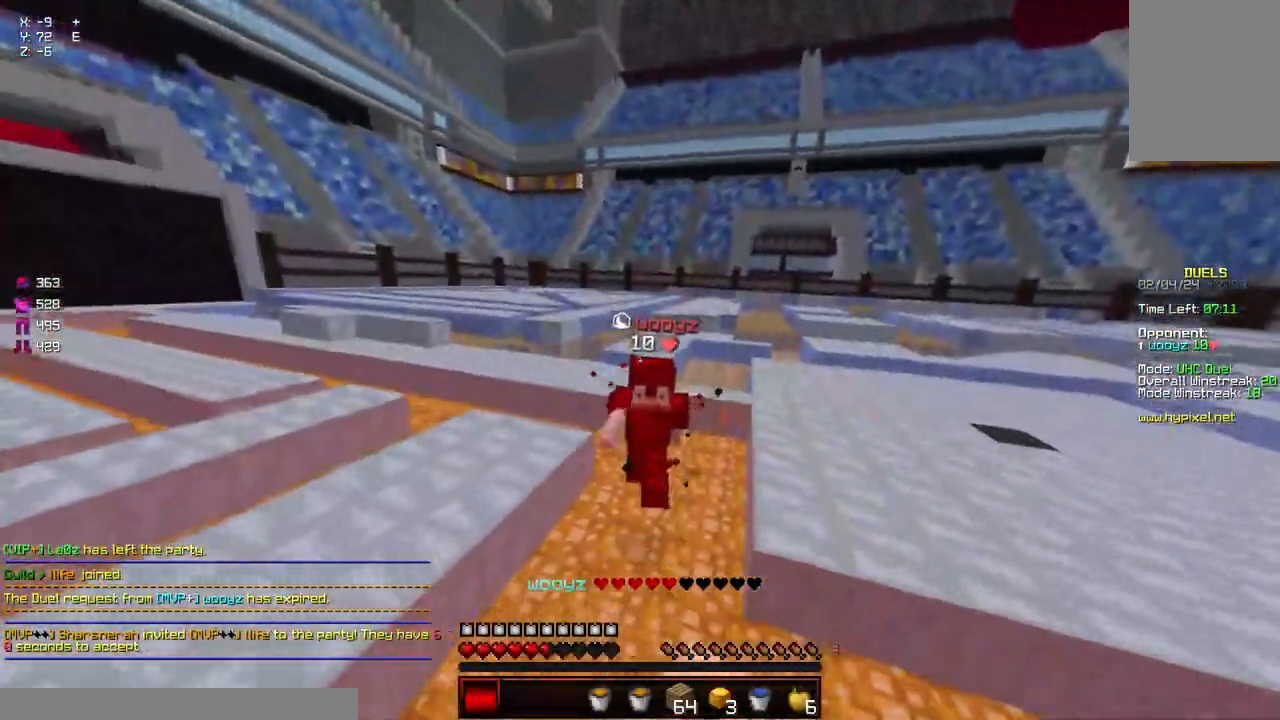
{"keys": ["a"], "mouse": [], "events": [[17, "mouse_left", "down"], [117, "mouse_left", "up"], [117, "w", "up"], [233, "a", "down"], [383, "w", "down"], [483, "w", "up"]]}
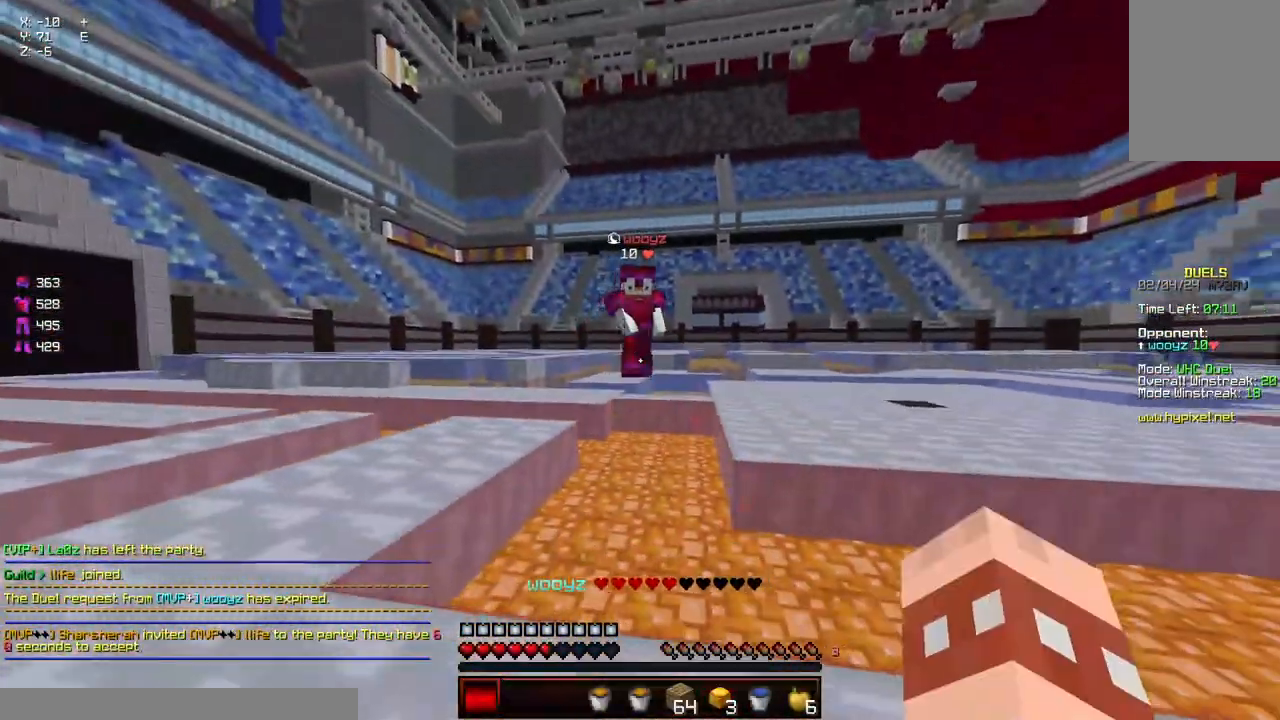
{"keys": ["d", "w"], "mouse": [], "events": [[83, "w", "down"], [133, "a", "up"], [133, "d", "down"]]}
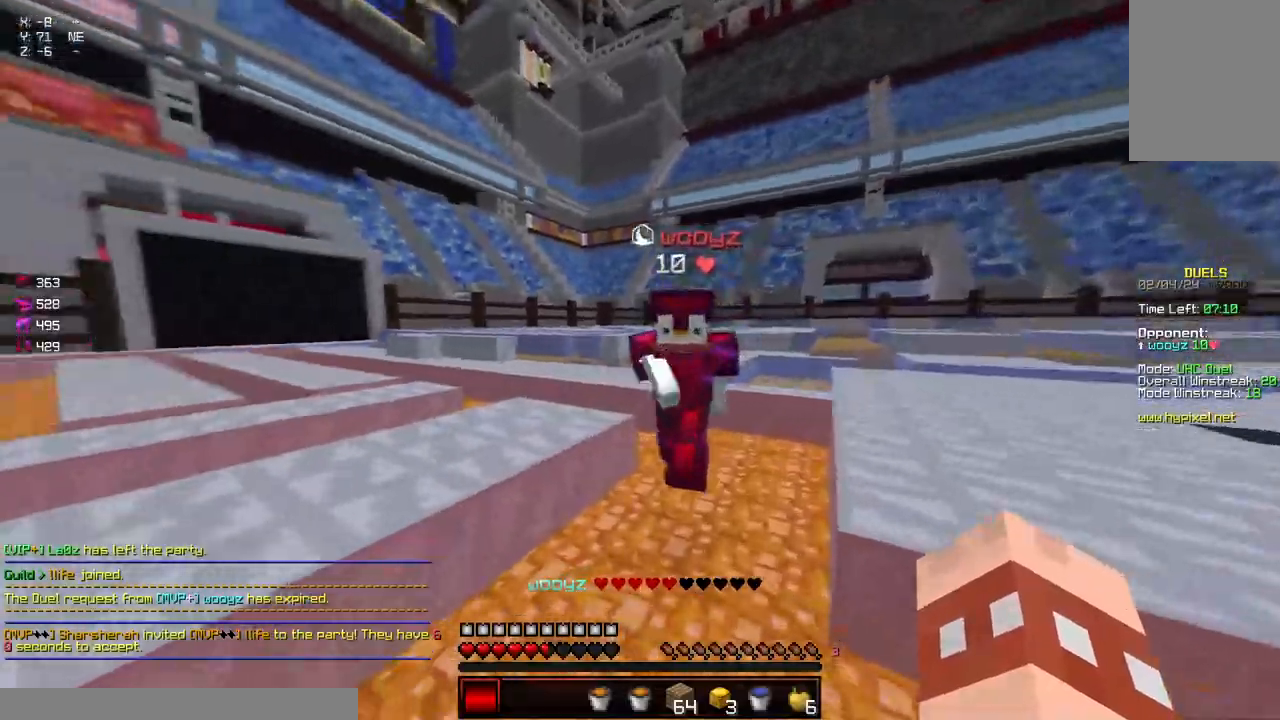
{"keys": ["w"], "mouse": ["left"], "events": [[50, "mouse_left", "down"], [100, "mouse_left", "up"], [150, "d", "up"], [150, "mouse_left", "down"], [200, "mouse_left", "up"], [250, "mouse_left", "down"], [300, "mouse_left", "up"], [350, "mouse_left", "down"], [400, "mouse_left", "up"], [467, "mouse_left", "down"]]}
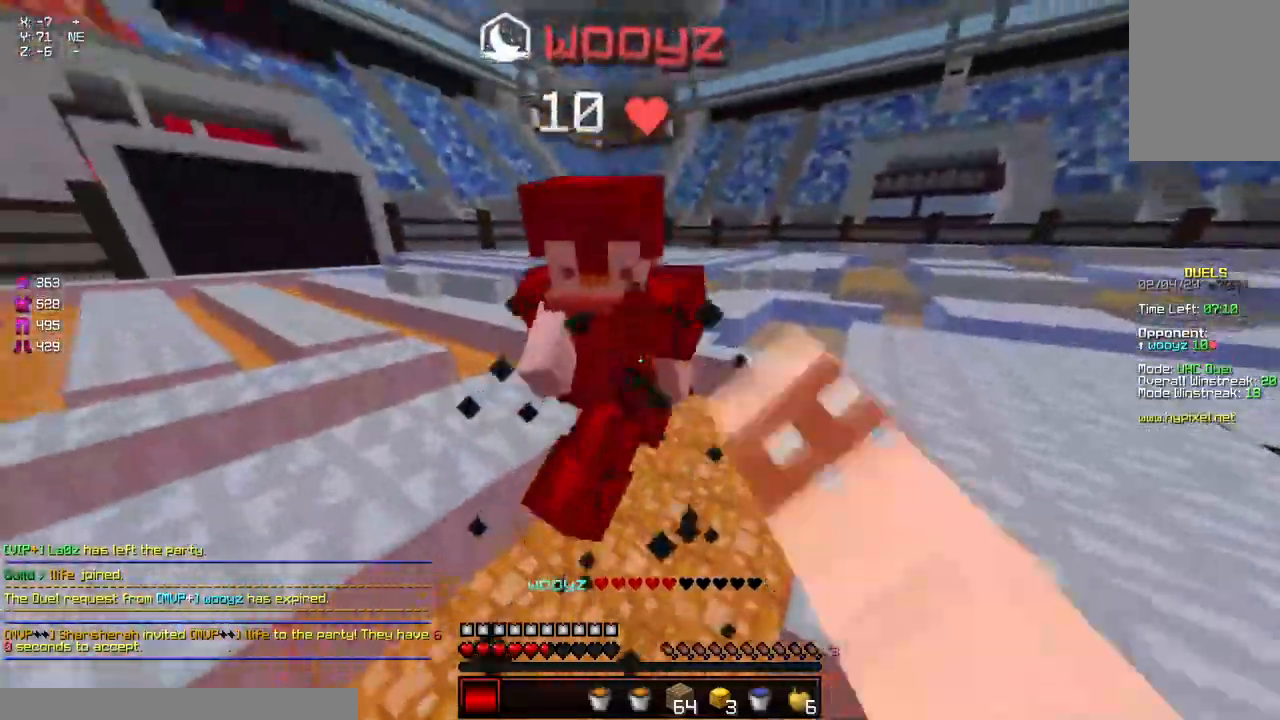
{"keys": ["w"], "mouse": ["left"], "events": [[17, "mouse_left", "up"], [17, "w", "up"], [50, "w", "down"], [67, "mouse_left", "down"], [117, "mouse_left", "up"], [167, "mouse_left", "down"], [217, "mouse_left", "up"], [267, "mouse_left", "down"], [317, "mouse_left", "up"], [367, "mouse_left", "down"], [417, "mouse_left", "up"], [467, "mouse_left", "down"]]}
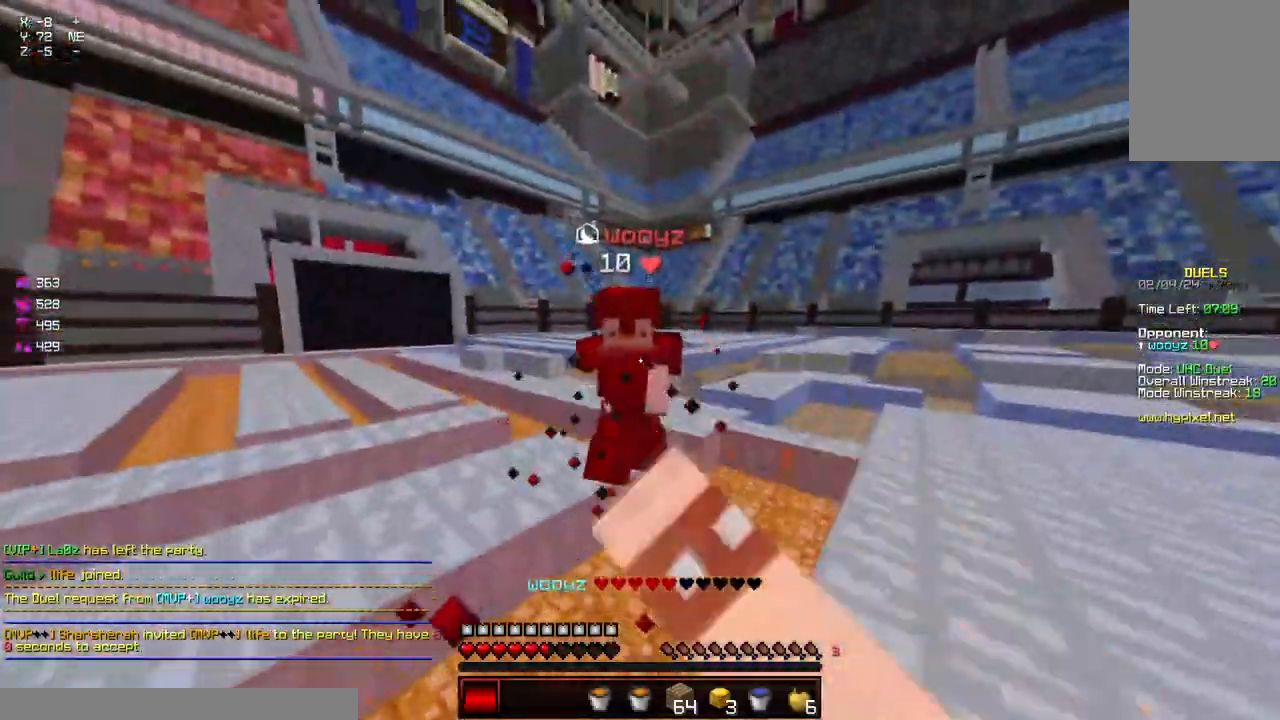
{"keys": ["w"], "mouse": ["left"], "events": [[67, "mouse_left", "up"], [67, "w", "up"], [117, "mouse_left", "down"], [117, "w", "down"], [167, "mouse_left", "up"], [233, "mouse_left", "down"], [283, "mouse_left", "up"], [333, "mouse_left", "down"], [383, "mouse_left", "up"], [433, "mouse_left", "down"]]}
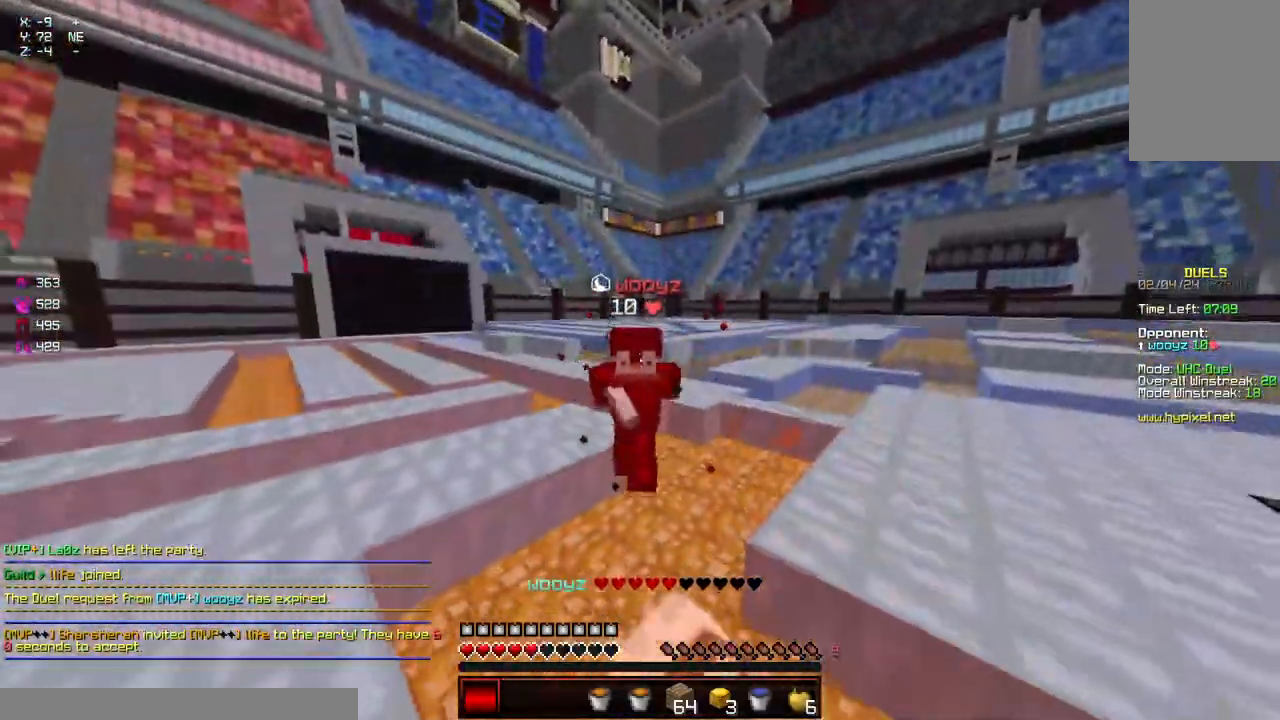
{"keys": ["w"], "mouse": ["left"], "events": [[33, "mouse_left", "up"], [83, "mouse_left", "down"], [83, "w", "up"], [133, "mouse_left", "up"], [133, "w", "down"], [183, "mouse_left", "down"], [233, "mouse_left", "up"], [283, "mouse_left", "down"], [333, "mouse_left", "up"], [383, "mouse_left", "down"], [433, "mouse_left", "up"], [500, "mouse_left", "down"]]}
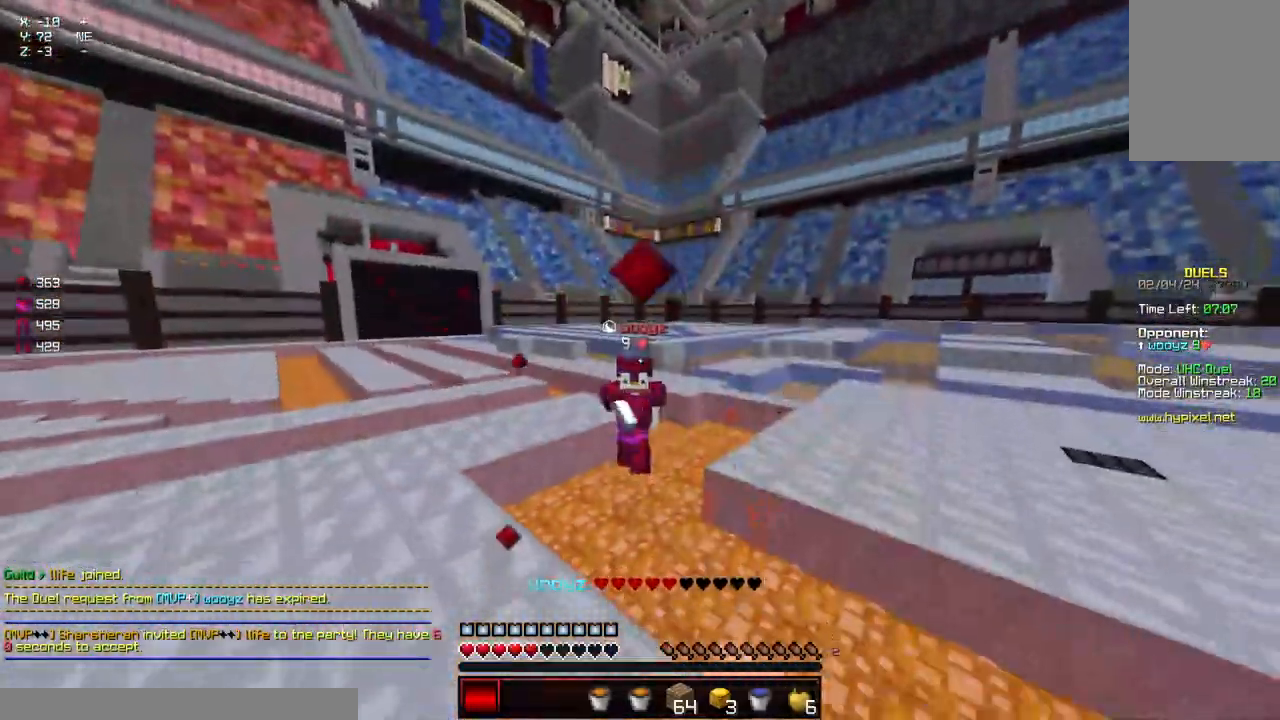
{"keys": ["w"], "mouse": [], "events": [[50, "mouse_left", "up"], [100, "mouse_left", "down"], [150, "mouse_left", "up"], [300, "mouse_left", "down"], [350, "mouse_left", "up"]]}
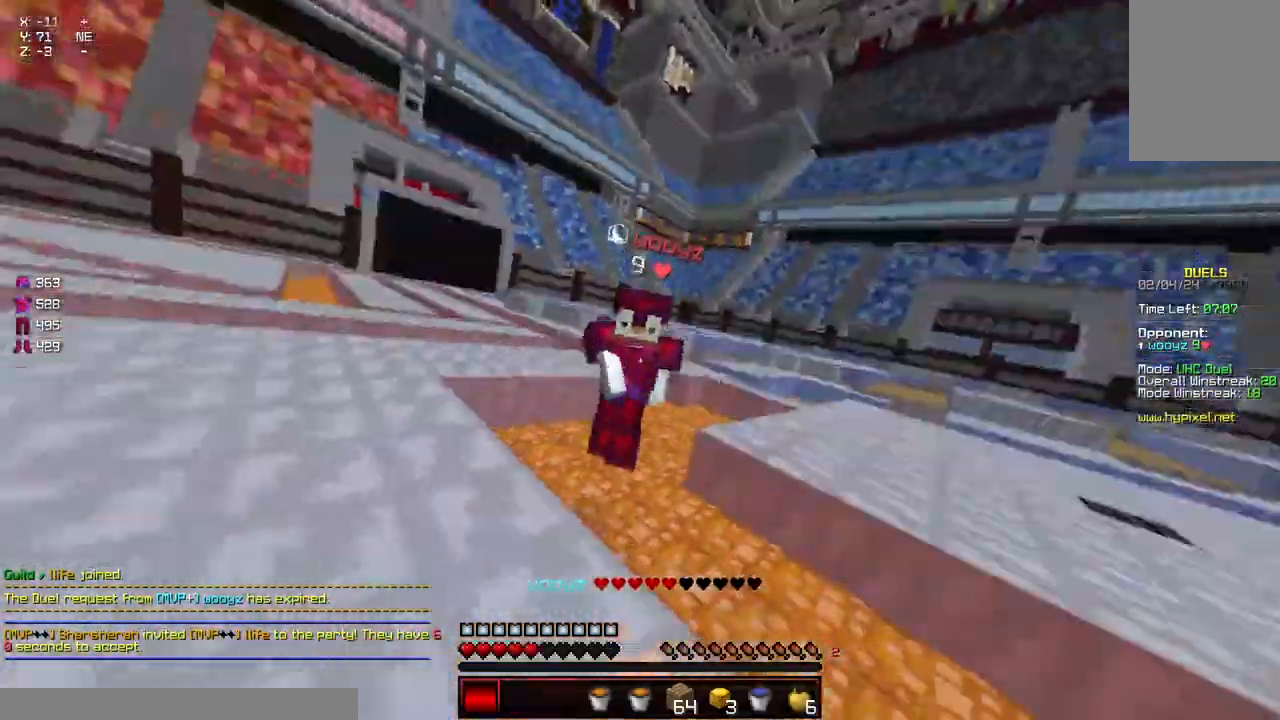
{"keys": ["w"], "mouse": [], "events": [[100, "mouse_left", "down"], [150, "mouse_left", "up"], [217, "mouse_left", "down"], [267, "mouse_left", "up"], [267, "w", "up"], [317, "mouse_left", "down"], [367, "w", "down"], [417, "mouse_left", "up"]]}
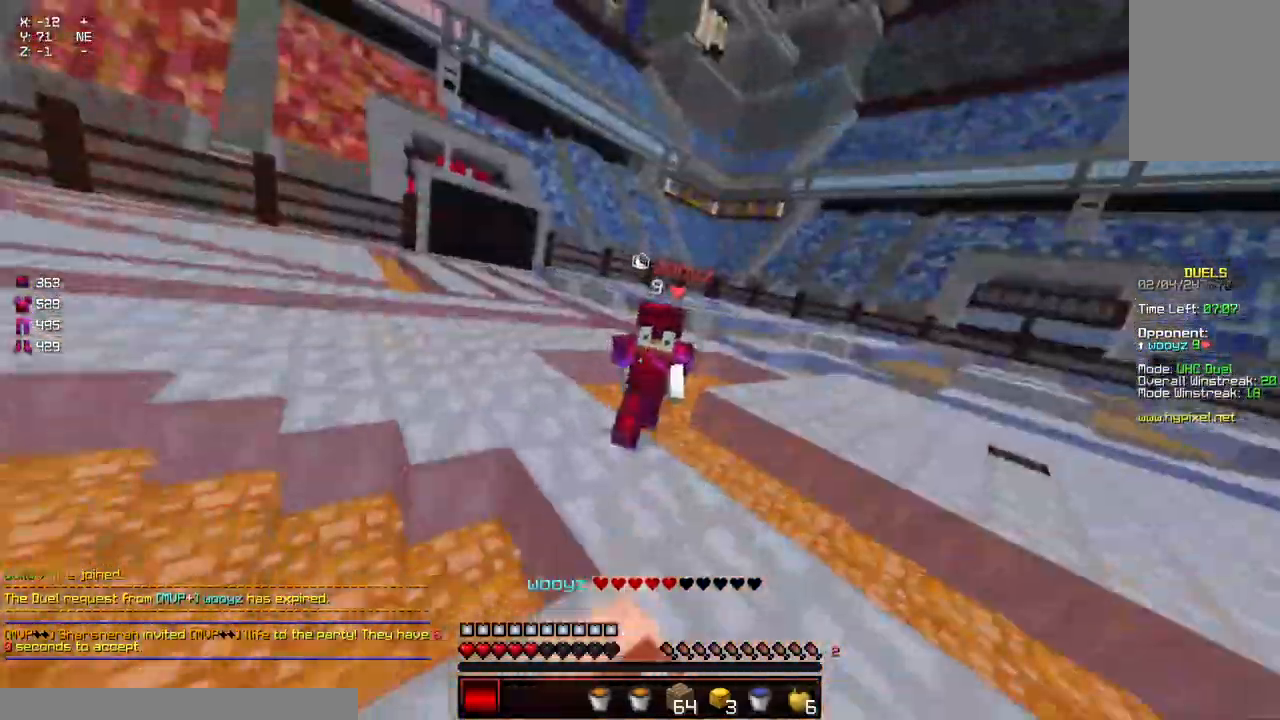
{"keys": ["w"], "mouse": [], "events": [[17, "w", "up"], [150, "s", "down"], [267, "mouse_right", "down"], [267, "s", "up"], [367, "mouse_right", "up"], [367, "w", "down"]]}
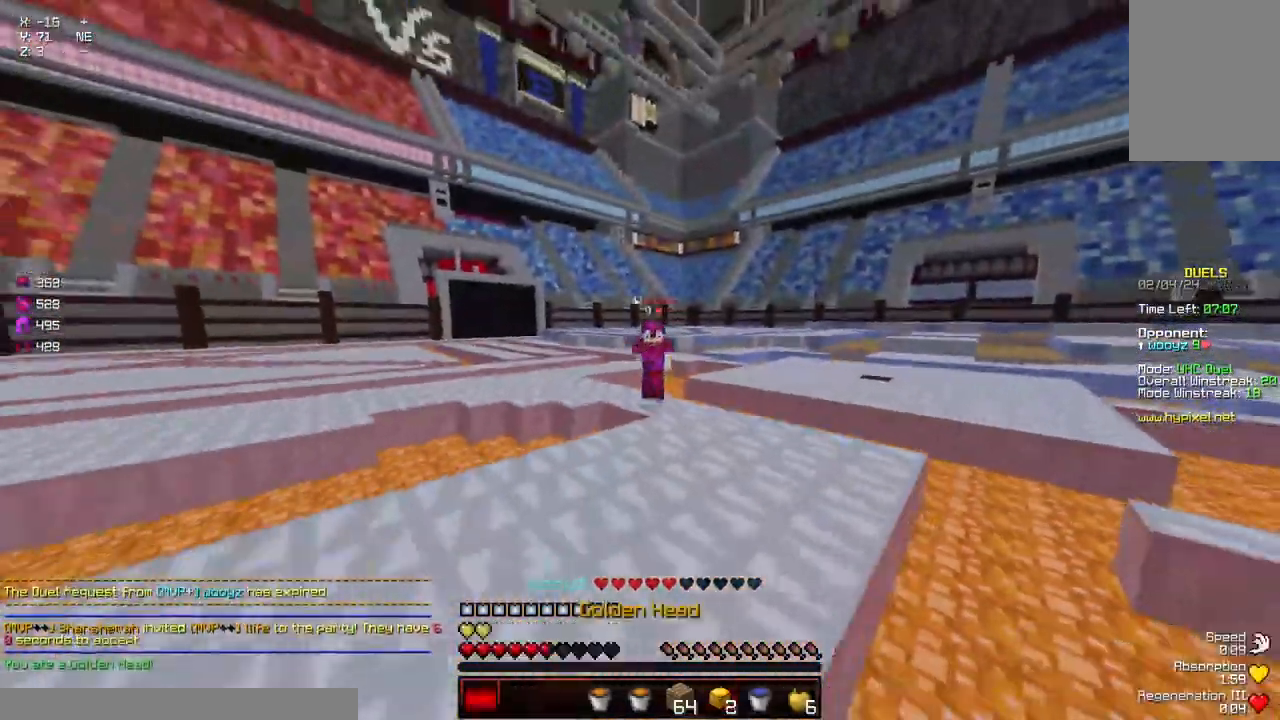
{"keys": ["a", "d", "w"], "mouse": [], "events": [[183, "d", "down"], [483, "a", "down"]]}
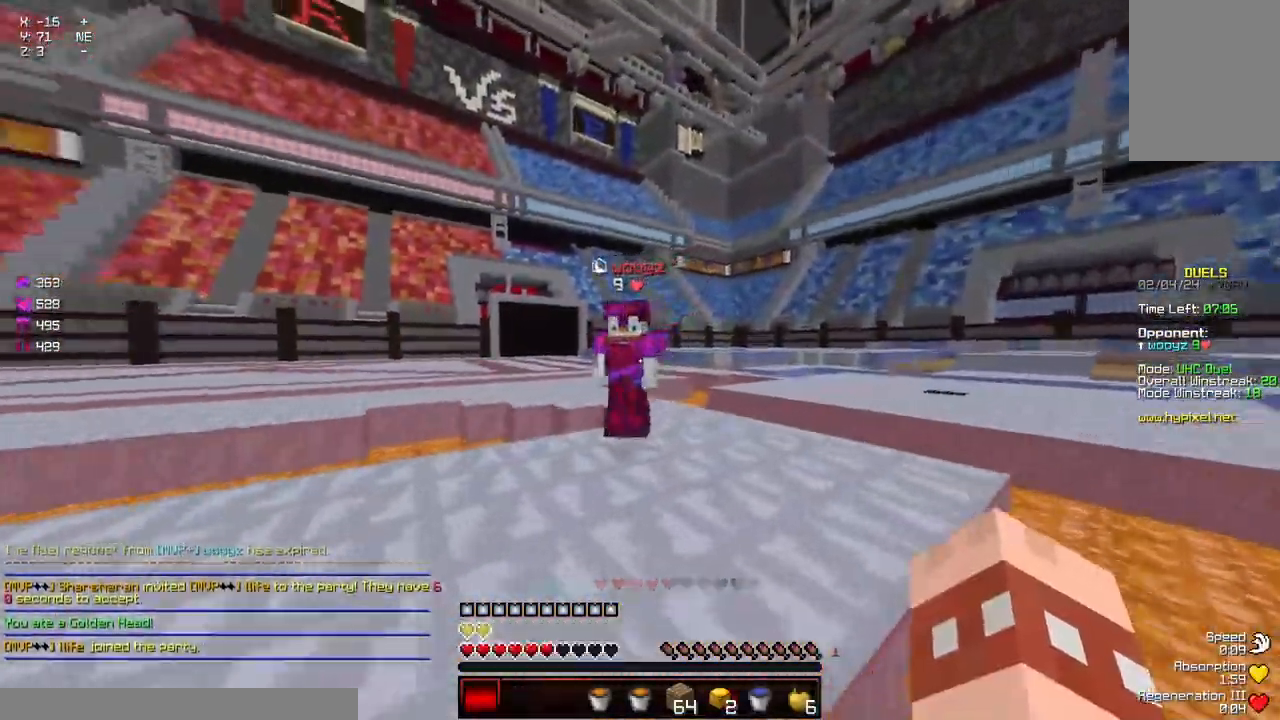
{"keys": ["w"], "mouse": ["left"], "events": [[33, "d", "up"], [300, "mouse_left", "down"], [350, "mouse_left", "up"], [400, "a", "up"], [400, "d", "down"], [400, "mouse_left", "down"], [450, "mouse_left", "up"], [500, "d", "up"], [500, "mouse_left", "down"]]}
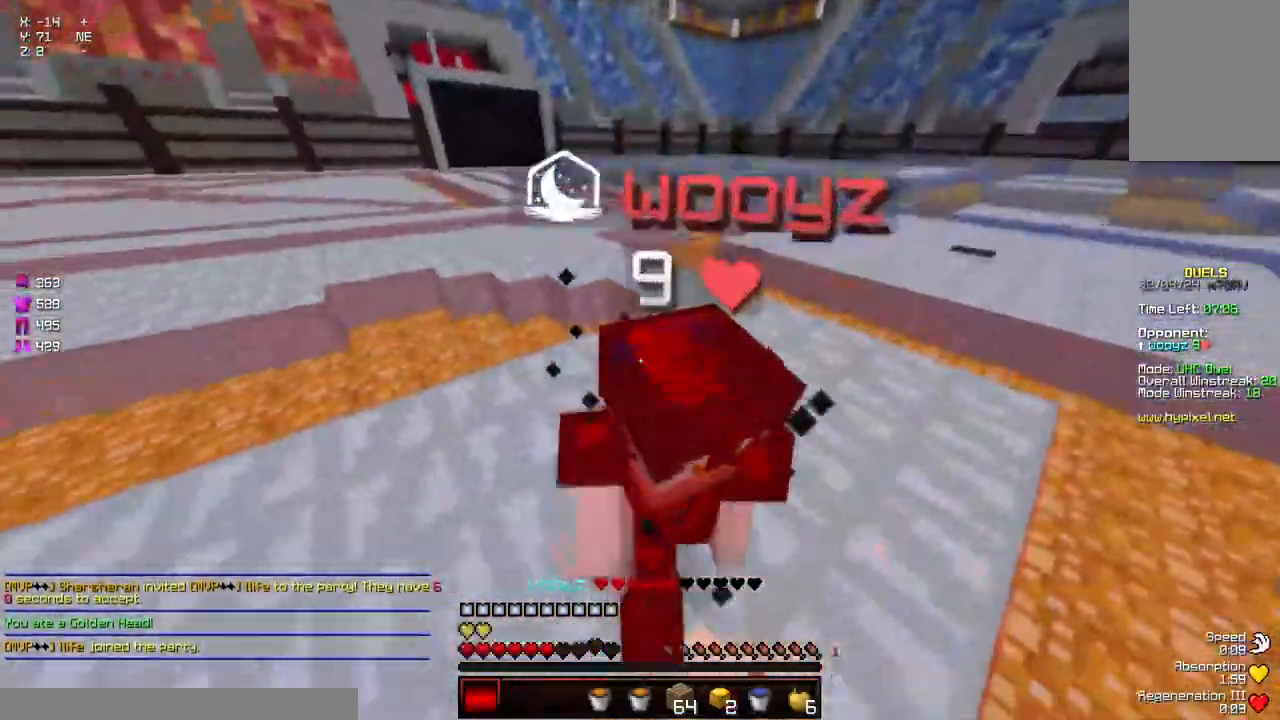
{"keys": ["w"], "mouse": ["left"], "events": [[50, "mouse_left", "up"], [100, "mouse_left", "down"], [100, "w", "up"], [150, "mouse_left", "up"], [150, "w", "down"], [250, "mouse_left", "down"], [300, "mouse_left", "up"], [350, "mouse_left", "down"]]}
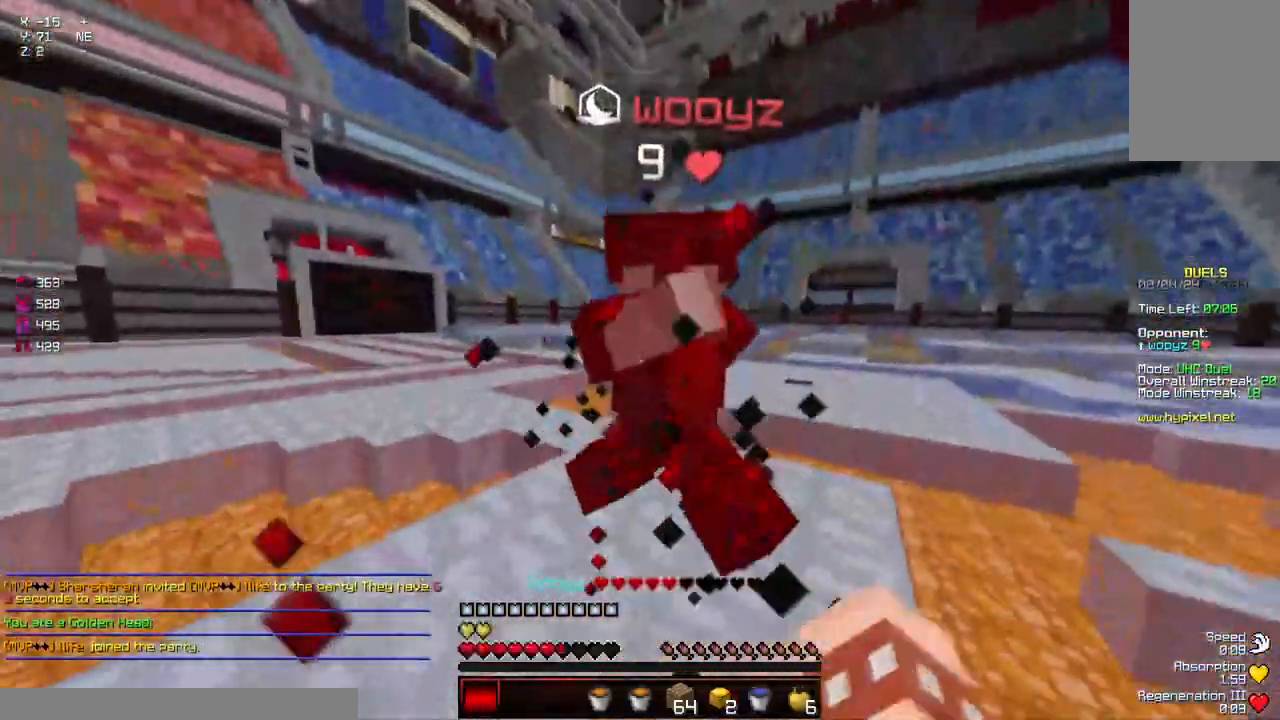
{"keys": ["w"], "mouse": ["left"], "events": [[67, "mouse_left", "up"], [67, "w", "up"], [117, "mouse_left", "down"], [150, "w", "down"], [167, "mouse_left", "up"], [217, "mouse_left", "down"], [267, "mouse_left", "up"], [317, "mouse_left", "down"], [367, "mouse_left", "up"], [417, "mouse_left", "down"]]}